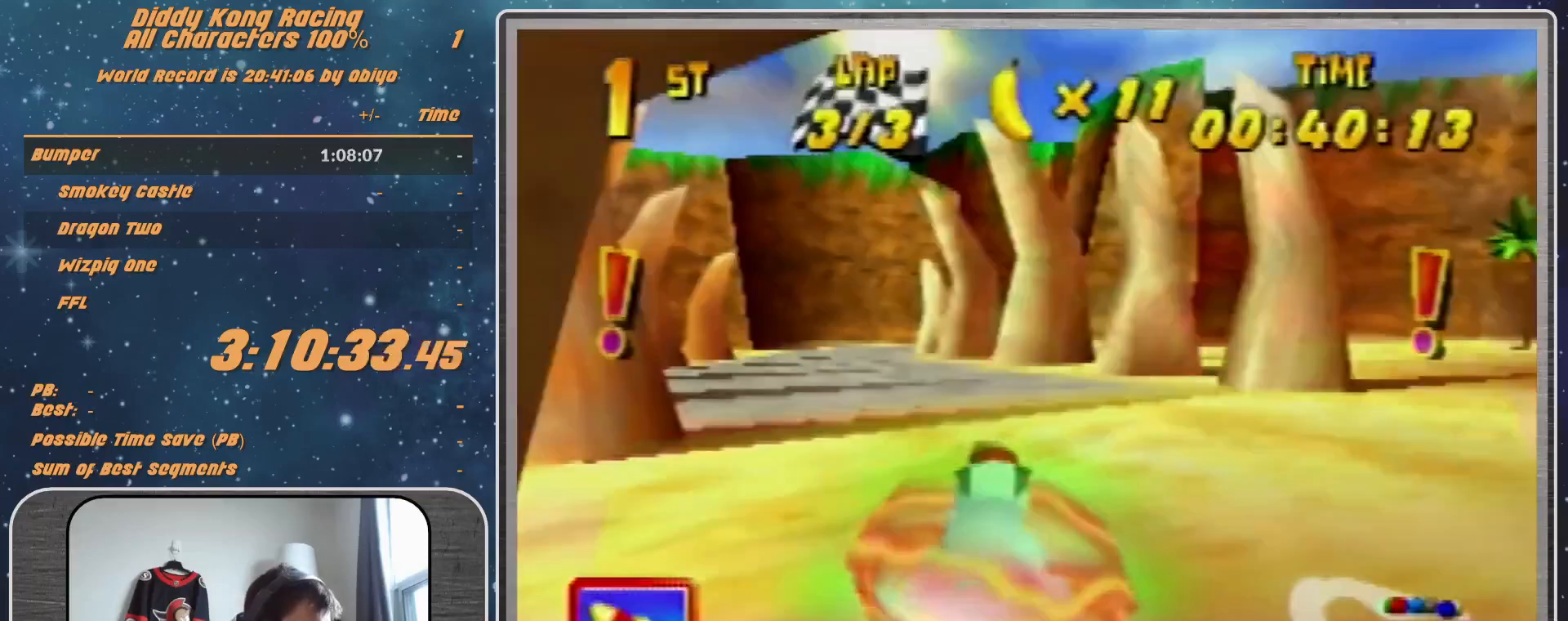
Gameplay with a controller (Nintendo layout); each line is a JSON object with the inputs held at the frame after it. "events" lists button and stick changes between this image and that frame as [ms after this image, input, new state], when the widget could be followed in between. Not read: L1 L3 R3.
{"buttons": ["R1"], "left_stick": "up-right", "events": [[167, "left_stick", "up"], [300, "left_stick", "center"], [400, "left_stick", "up-right"]]}
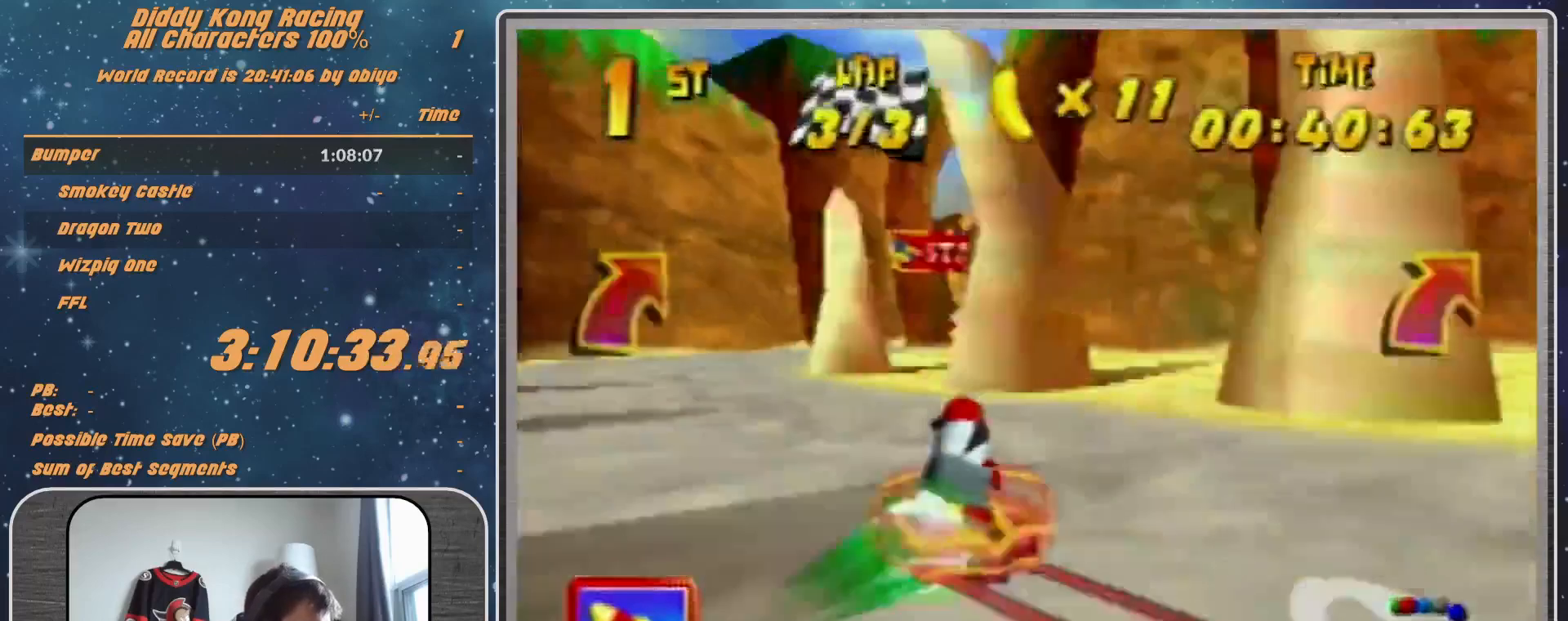
{"buttons": [], "left_stick": "up-right", "events": [[67, "R1", "up"]]}
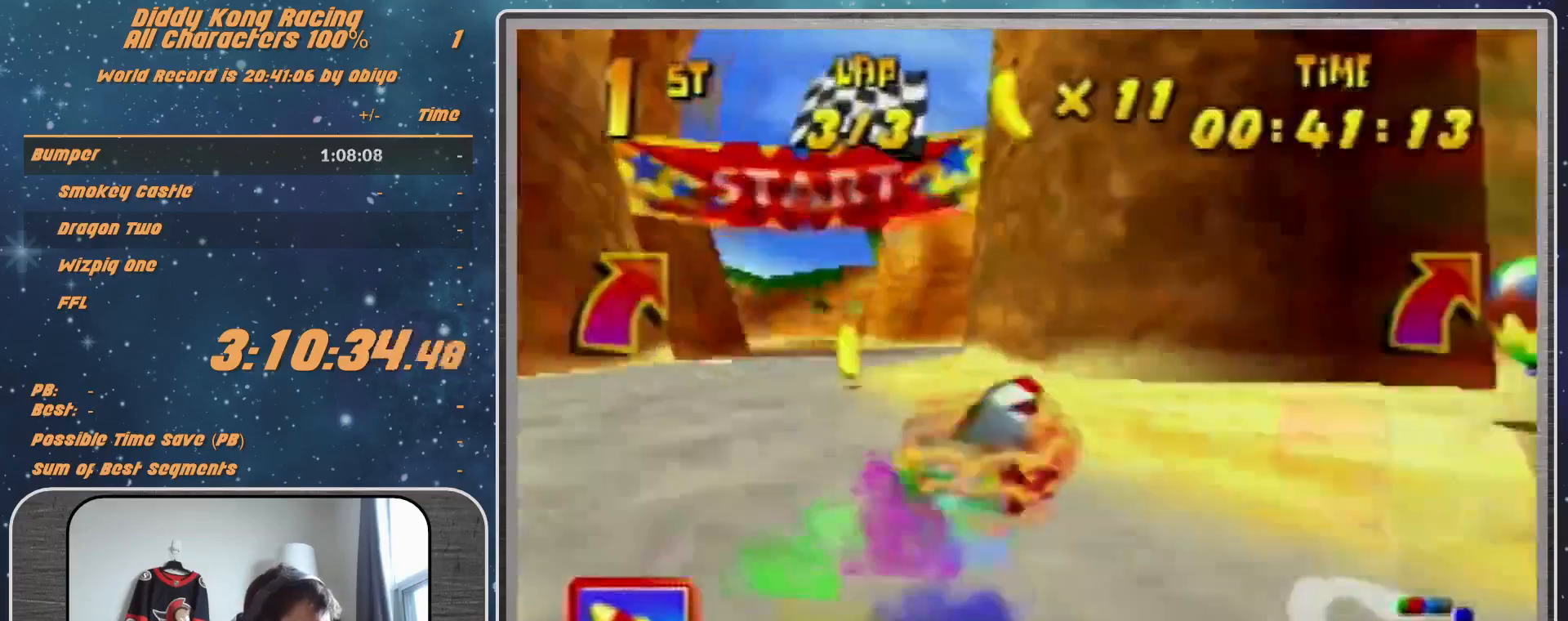
{"buttons": ["A"], "left_stick": "up-right", "events": [[400, "A", "down"]]}
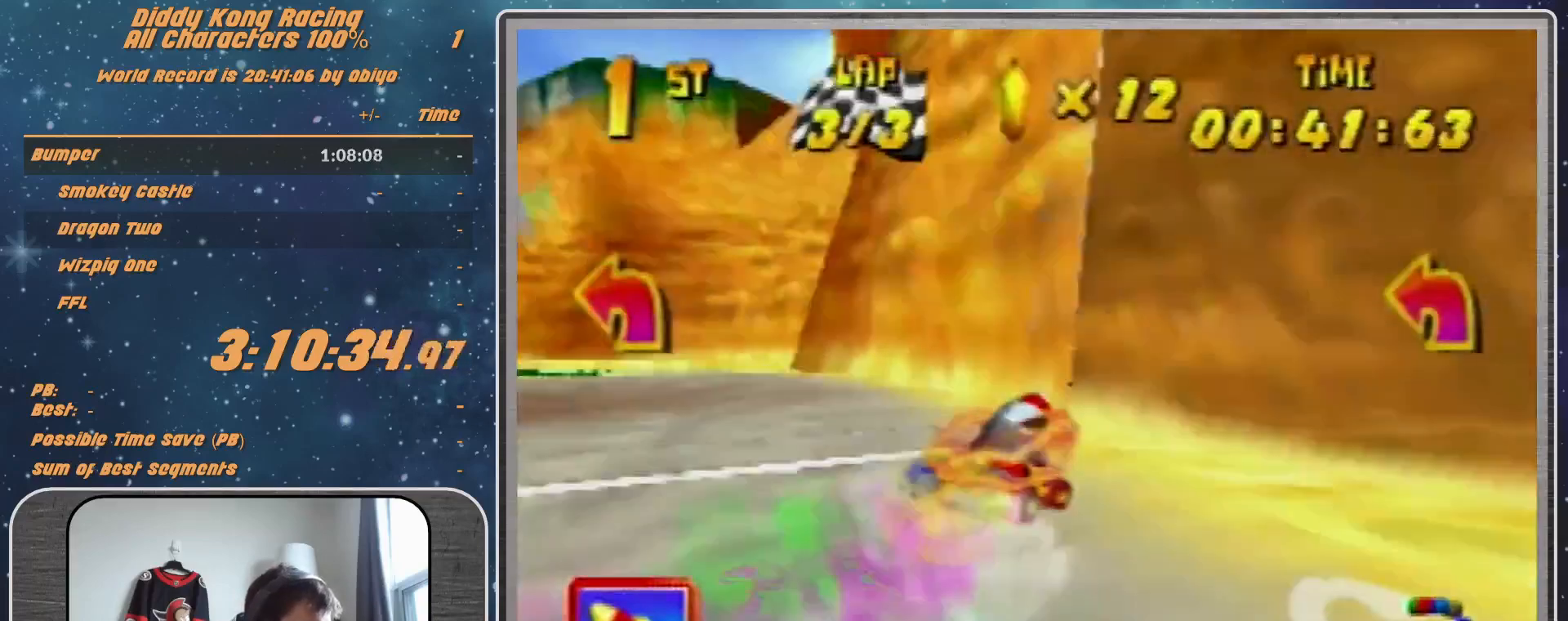
{"buttons": [], "left_stick": "center", "events": [[167, "left_stick", "center"], [367, "A", "up"]]}
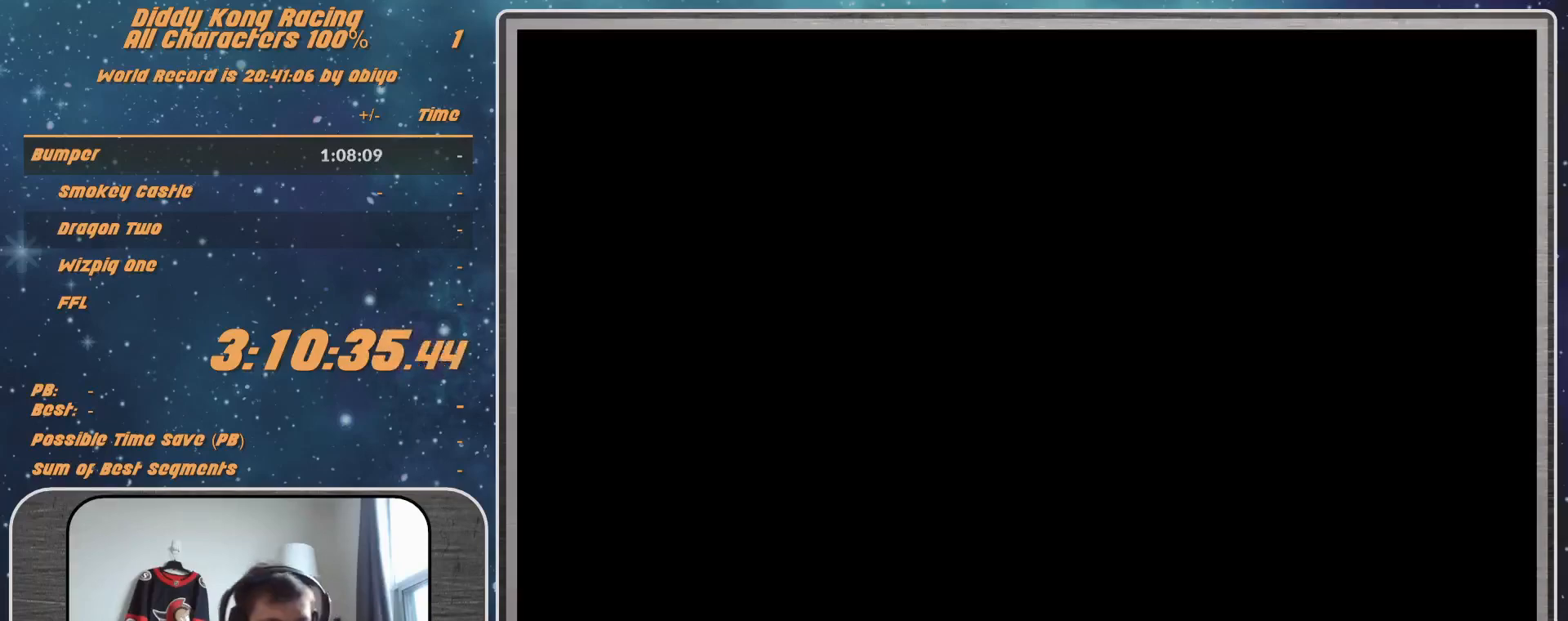
{"buttons": [], "left_stick": "center", "events": []}
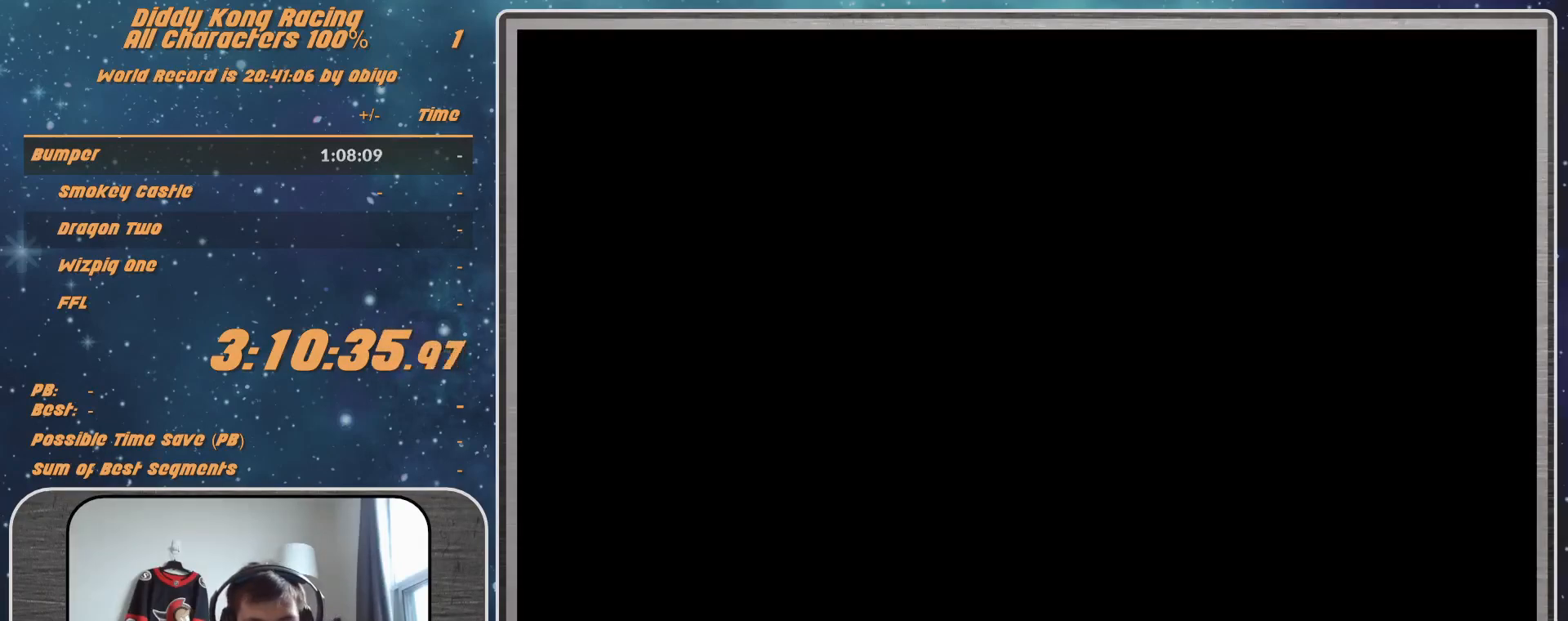
{"buttons": ["A"], "left_stick": "center", "events": [[433, "A", "down"]]}
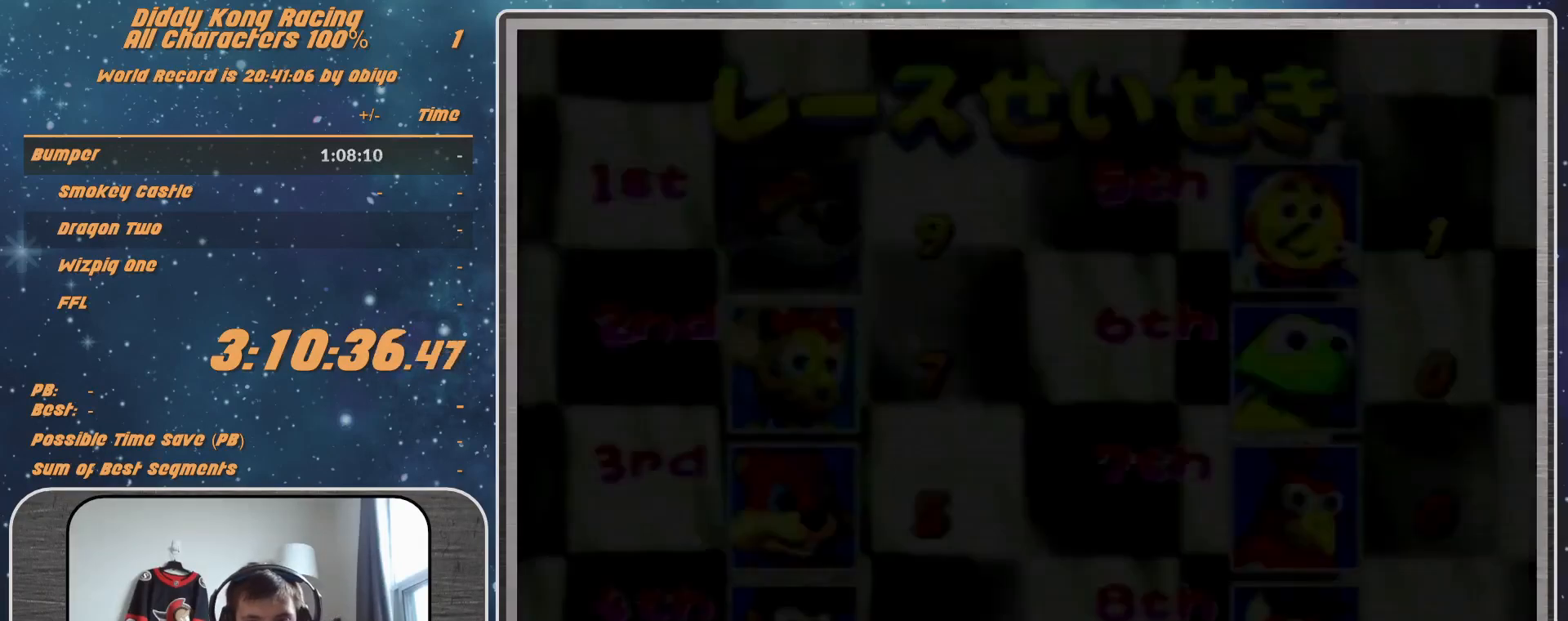
{"buttons": ["START"], "left_stick": "center", "events": [[33, "A", "up"], [100, "START", "down"], [200, "A", "down"], [200, "START", "up"], [267, "A", "up"], [333, "START", "down"]]}
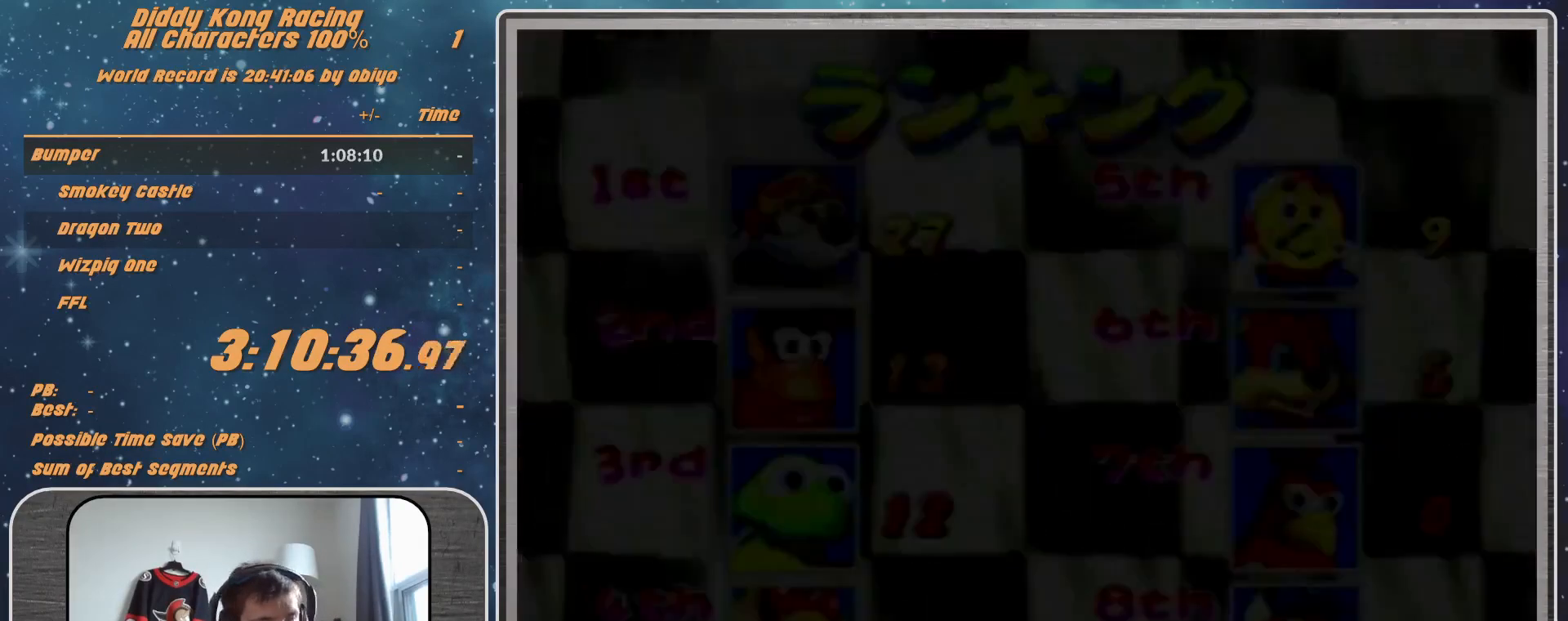
{"buttons": [], "left_stick": "center", "events": [[33, "START", "up"]]}
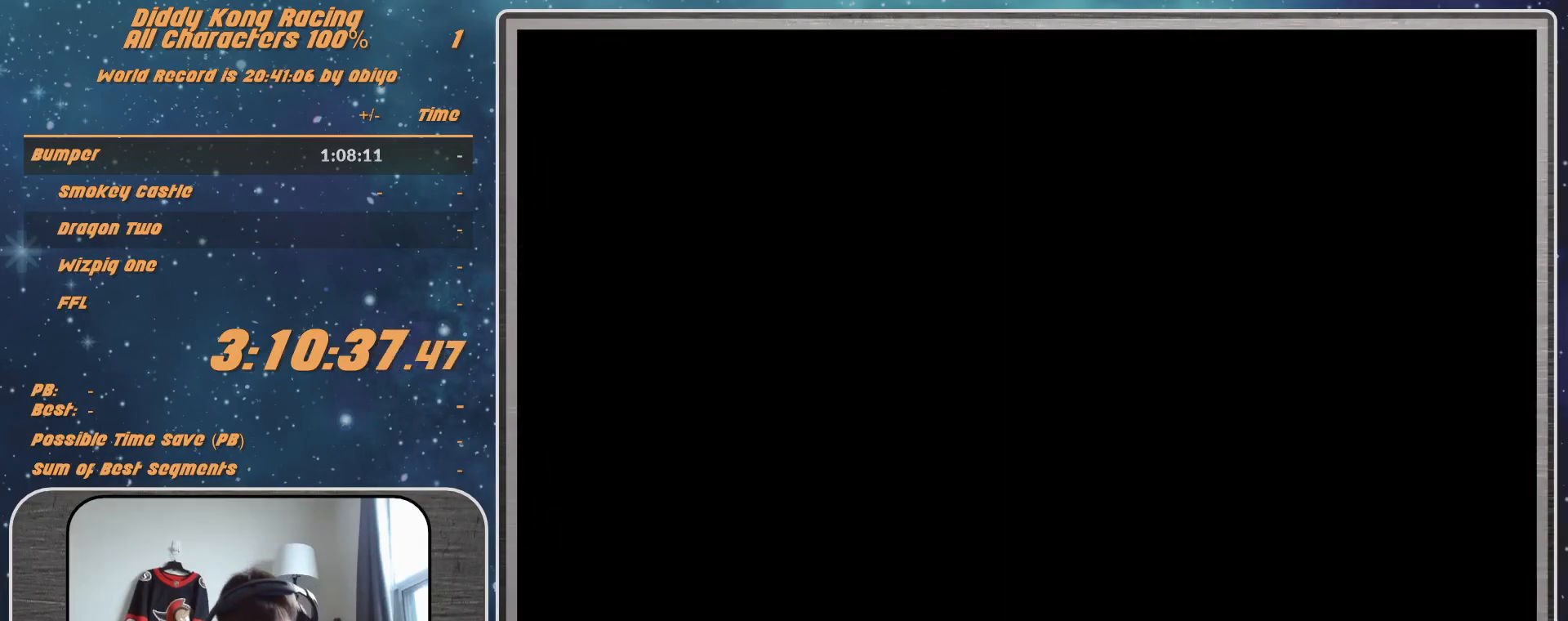
{"buttons": [], "left_stick": "center", "events": []}
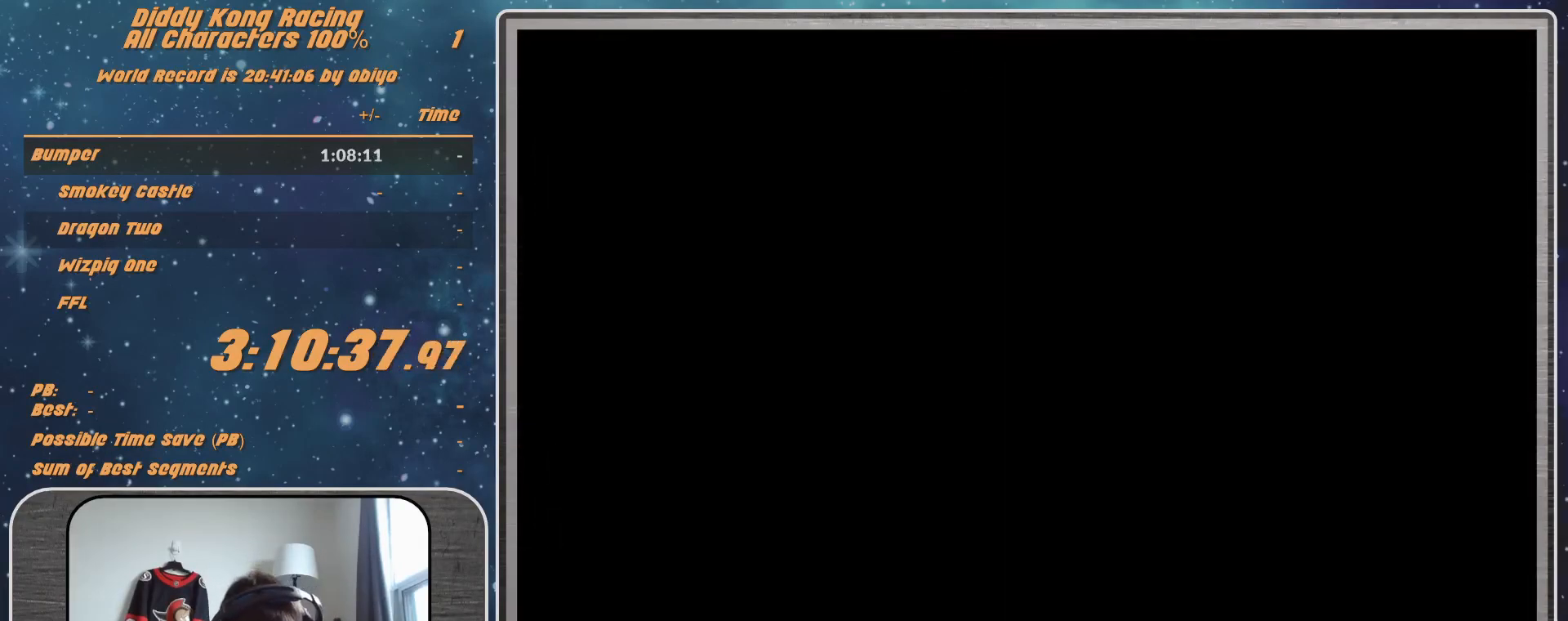
{"buttons": [], "left_stick": "center", "events": [[133, "A", "down"], [200, "A", "up"], [233, "A", "down"], [467, "A", "up"]]}
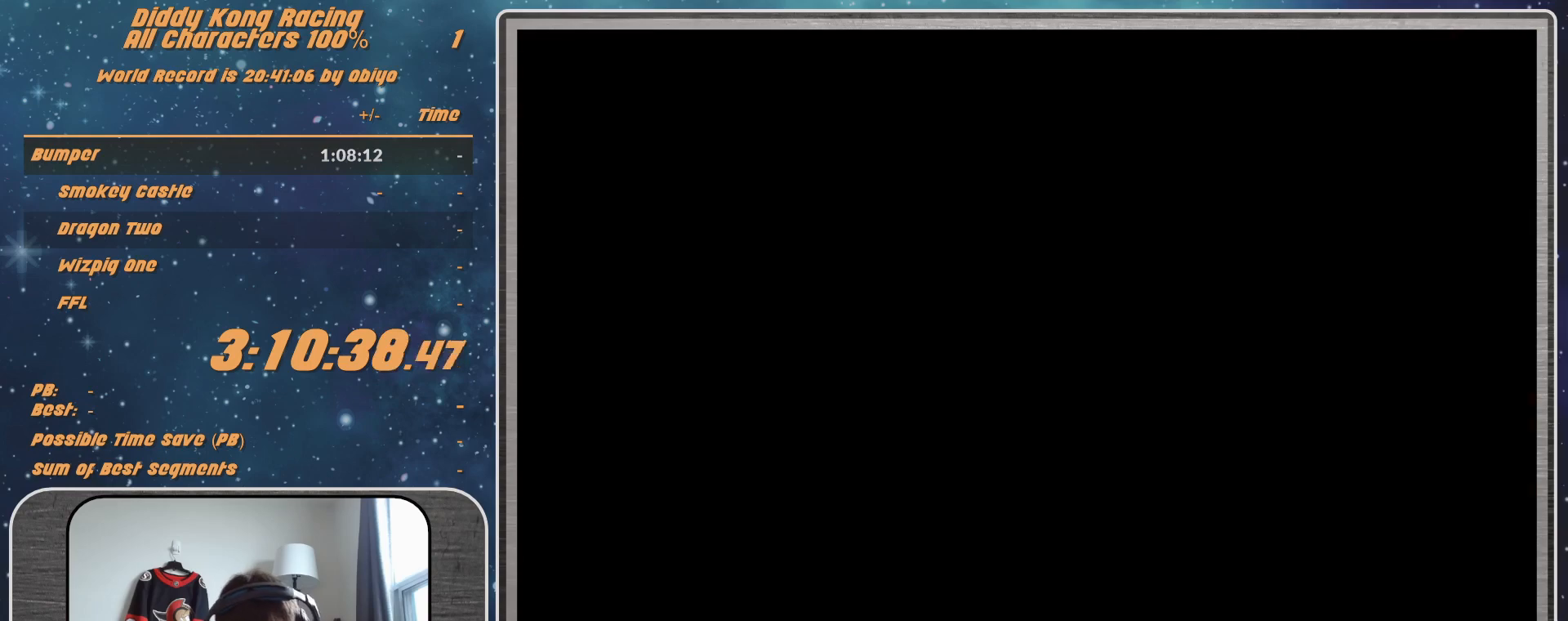
{"buttons": [], "left_stick": "center", "events": []}
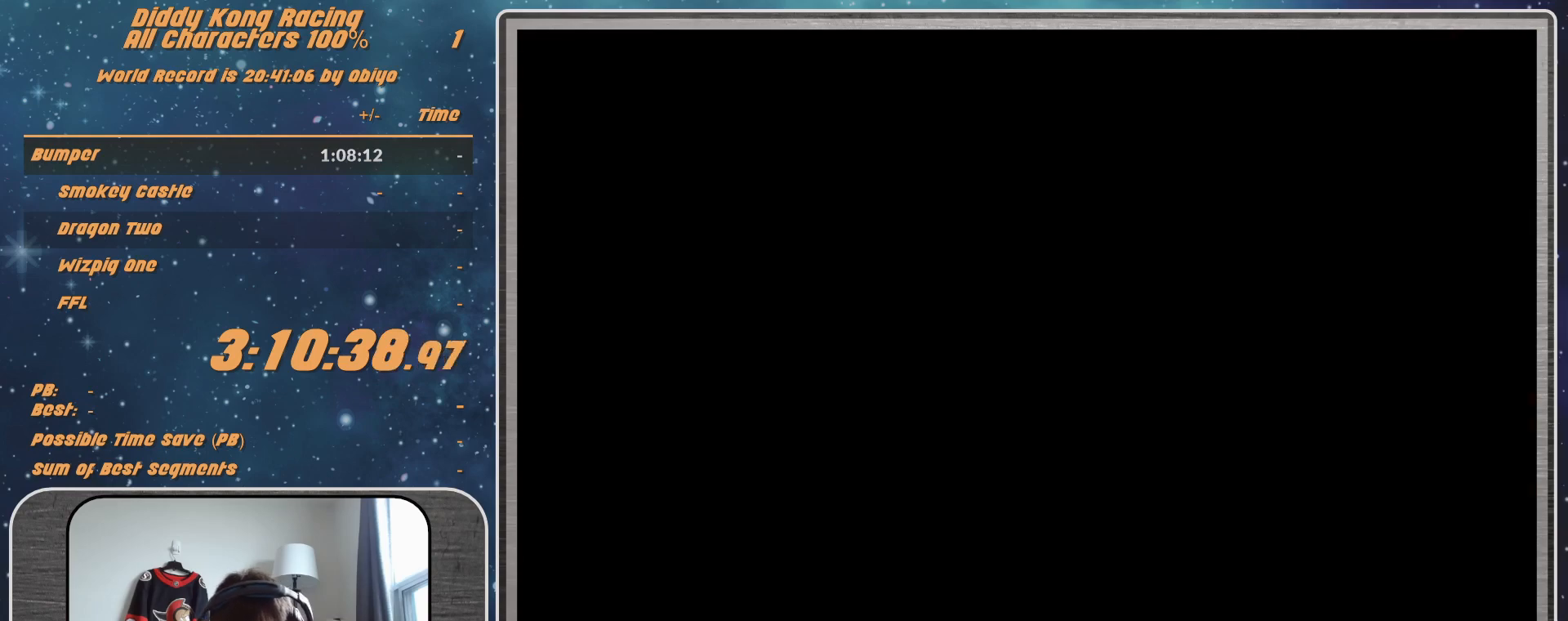
{"buttons": [], "left_stick": "center", "events": []}
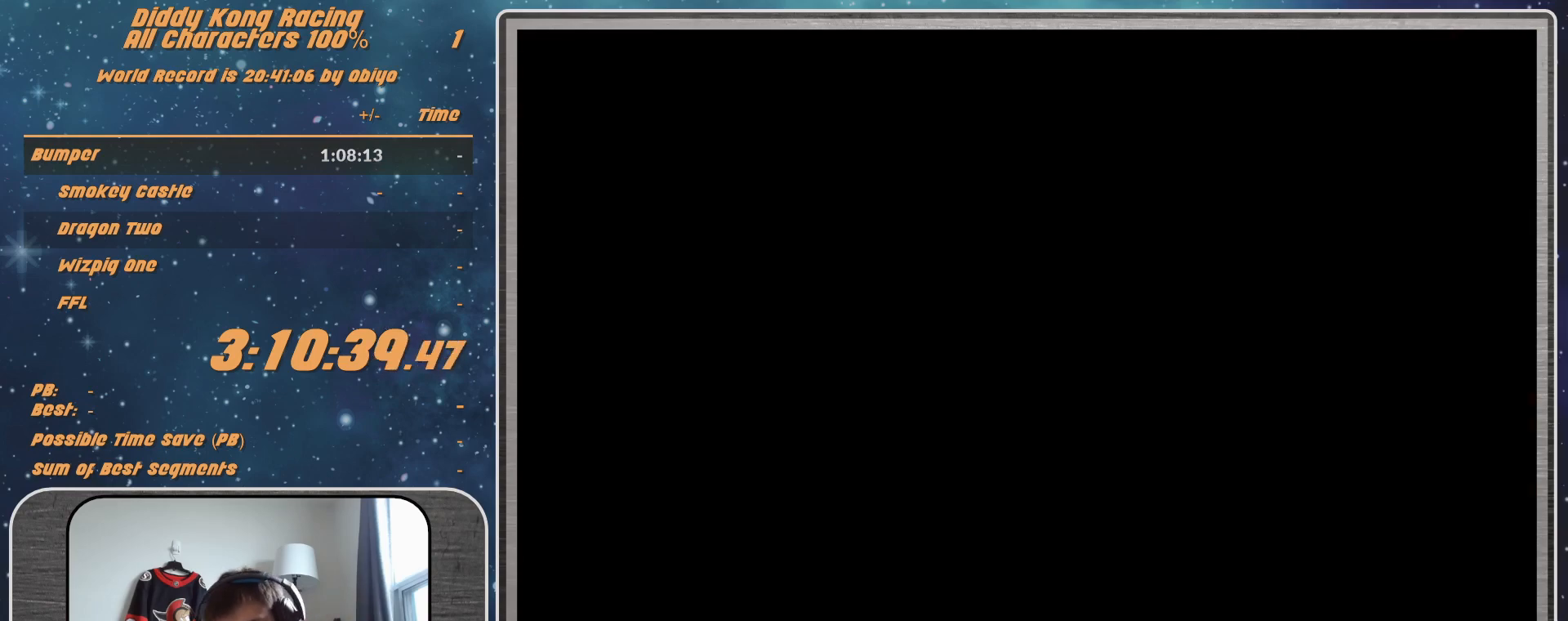
{"buttons": [], "left_stick": "center", "events": []}
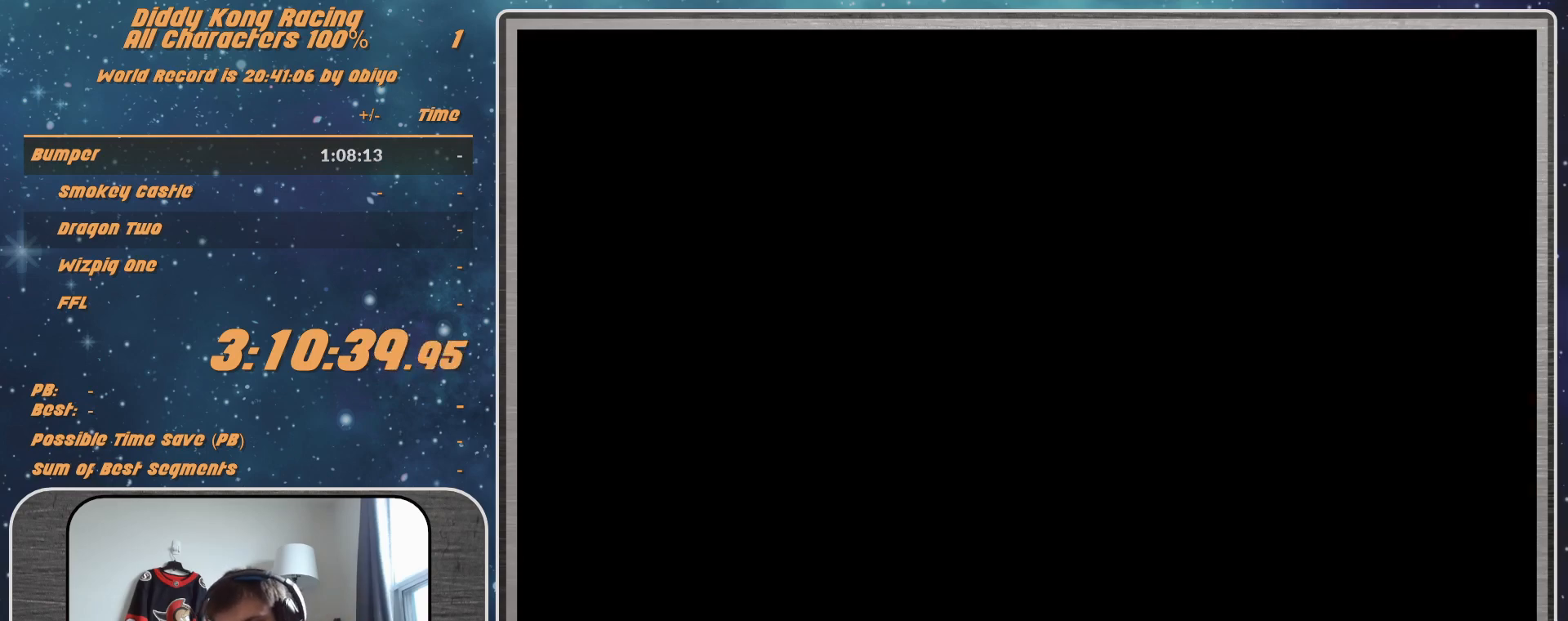
{"buttons": [], "left_stick": "center", "events": []}
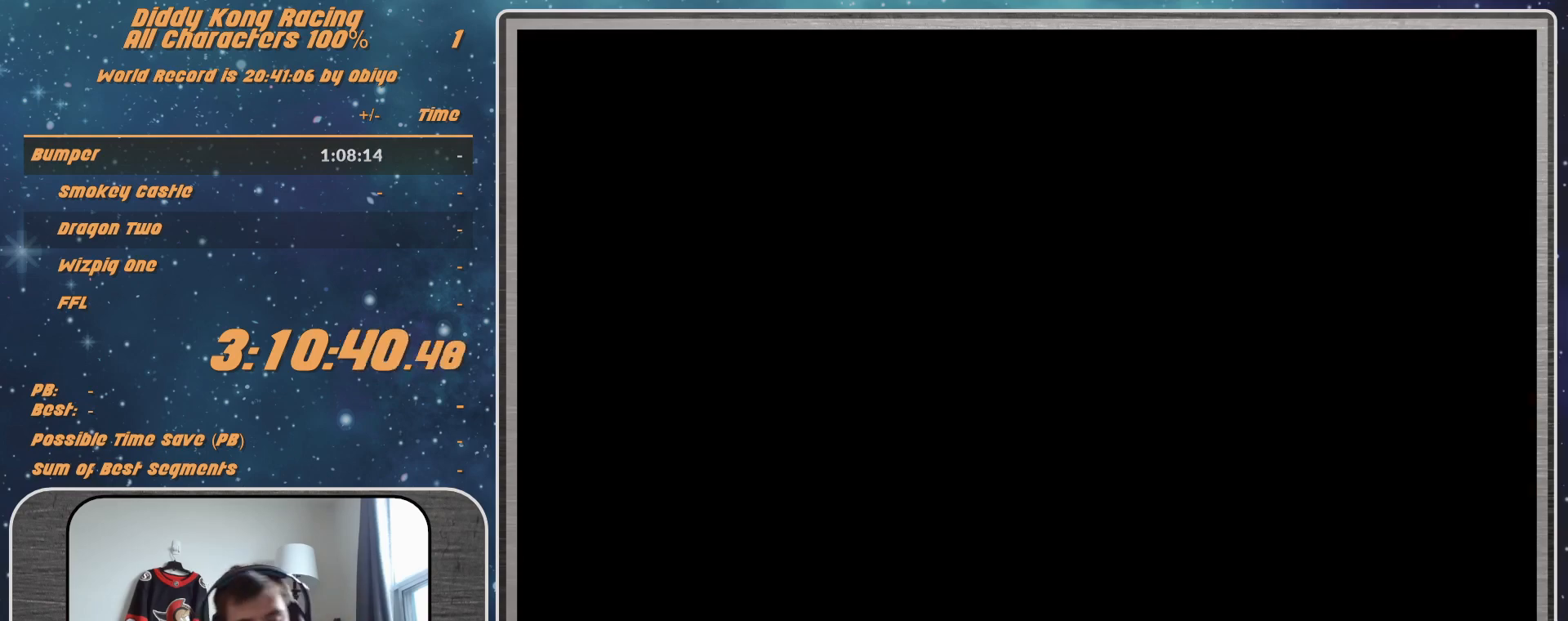
{"buttons": ["A"], "left_stick": "center", "events": [[300, "A", "down"], [367, "A", "up"], [500, "A", "down"]]}
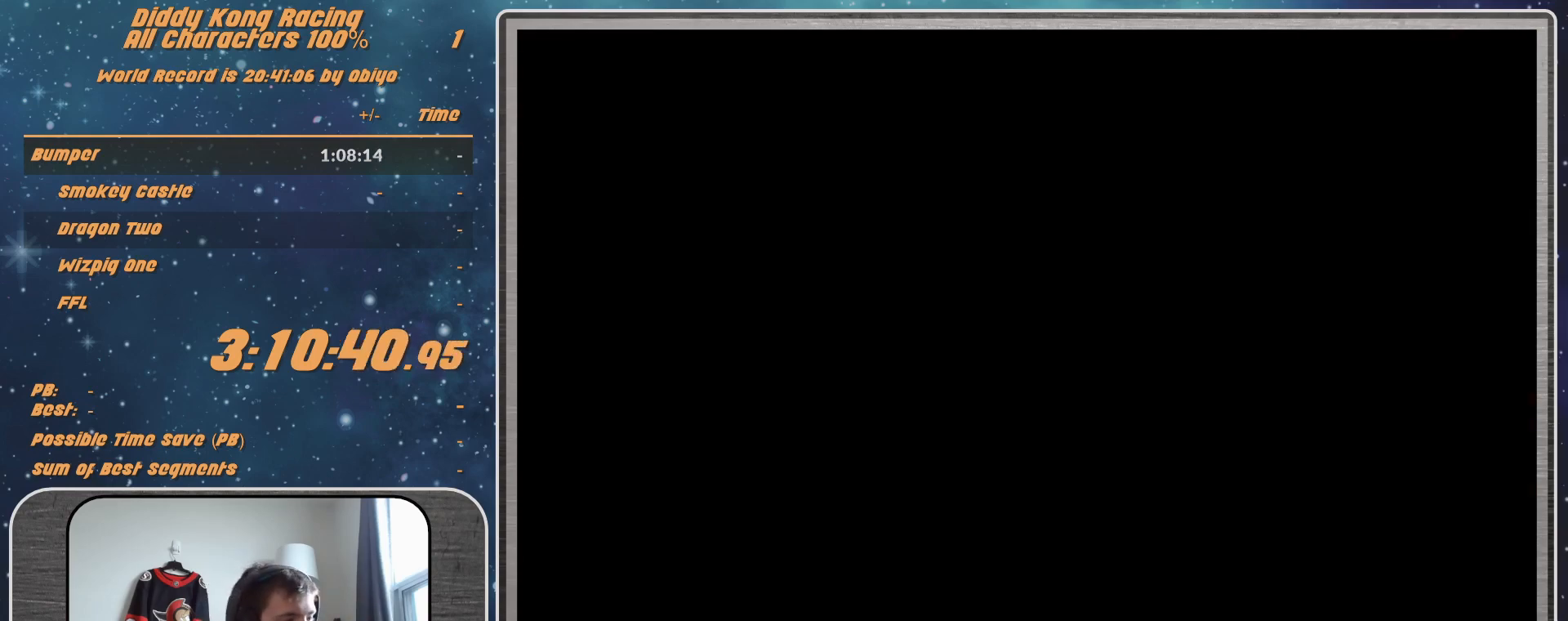
{"buttons": [], "left_stick": "center", "events": [[33, "A", "up"], [100, "A", "down"], [200, "A", "up"]]}
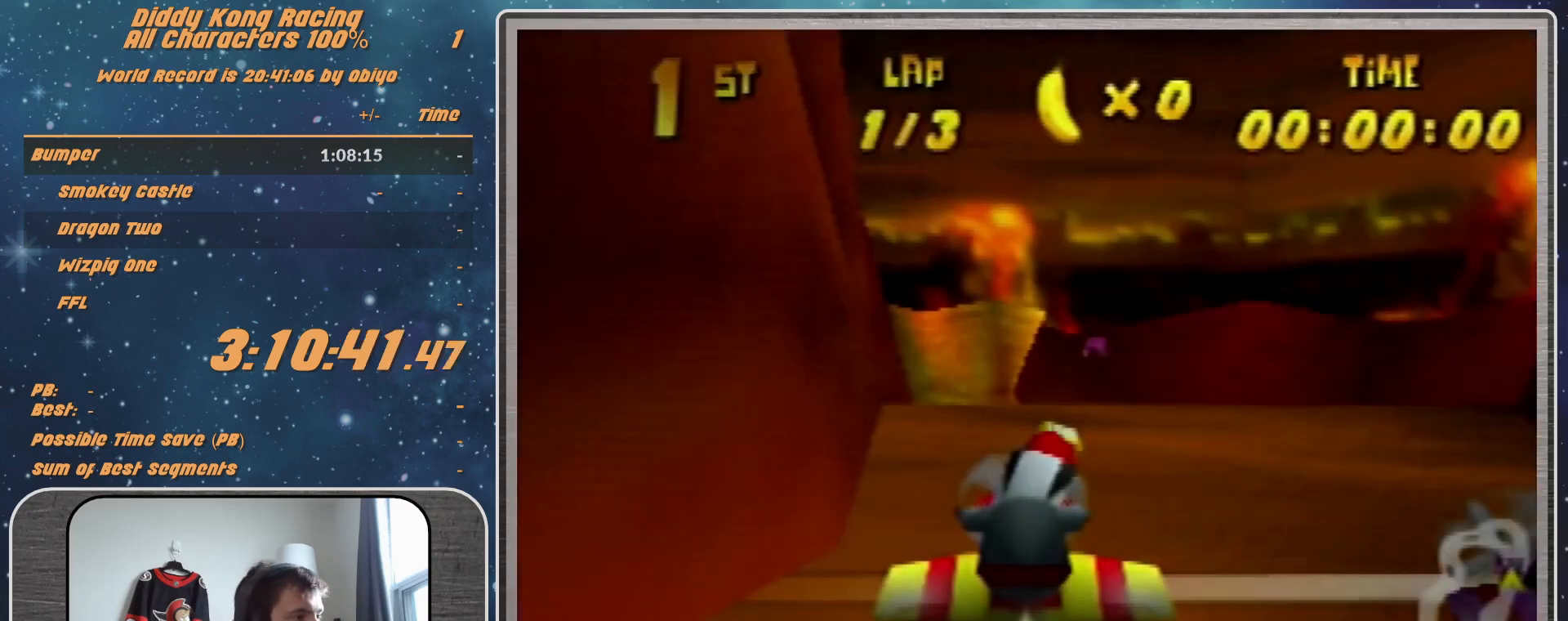
{"buttons": [], "left_stick": "center", "events": []}
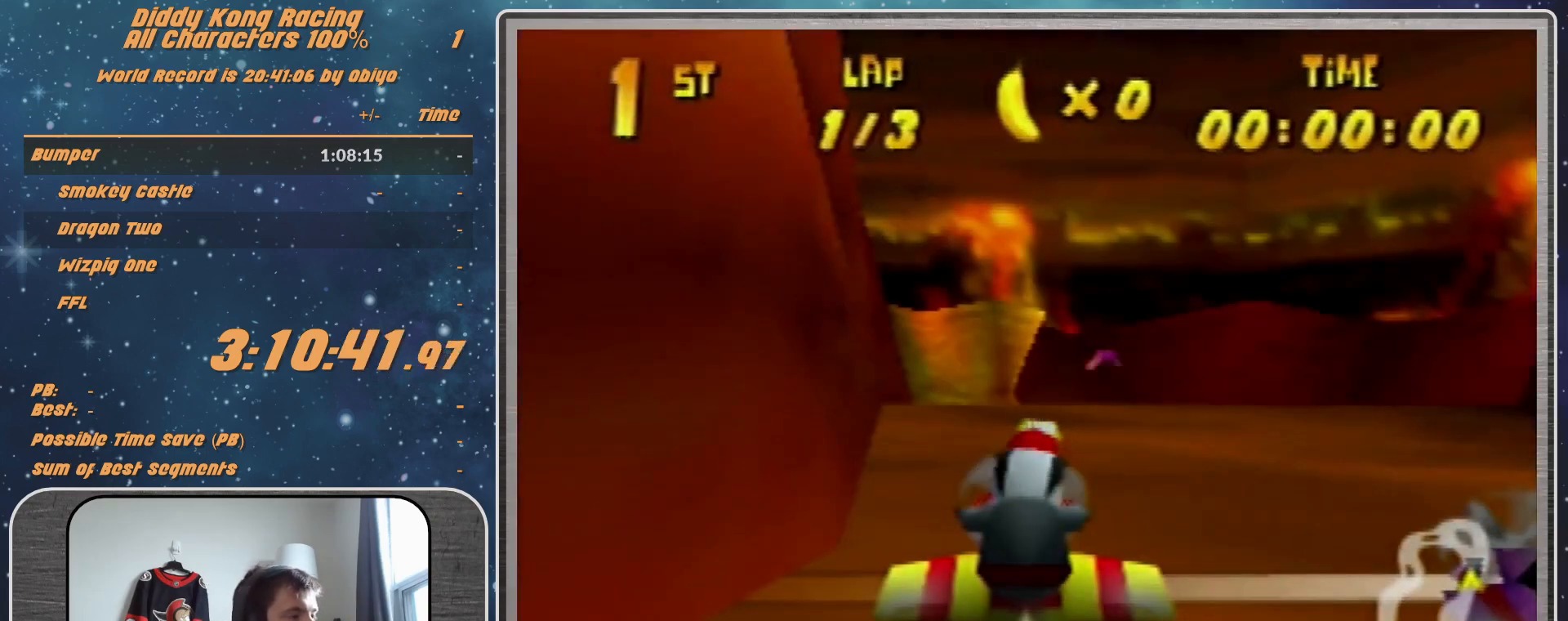
{"buttons": [], "left_stick": "center", "events": []}
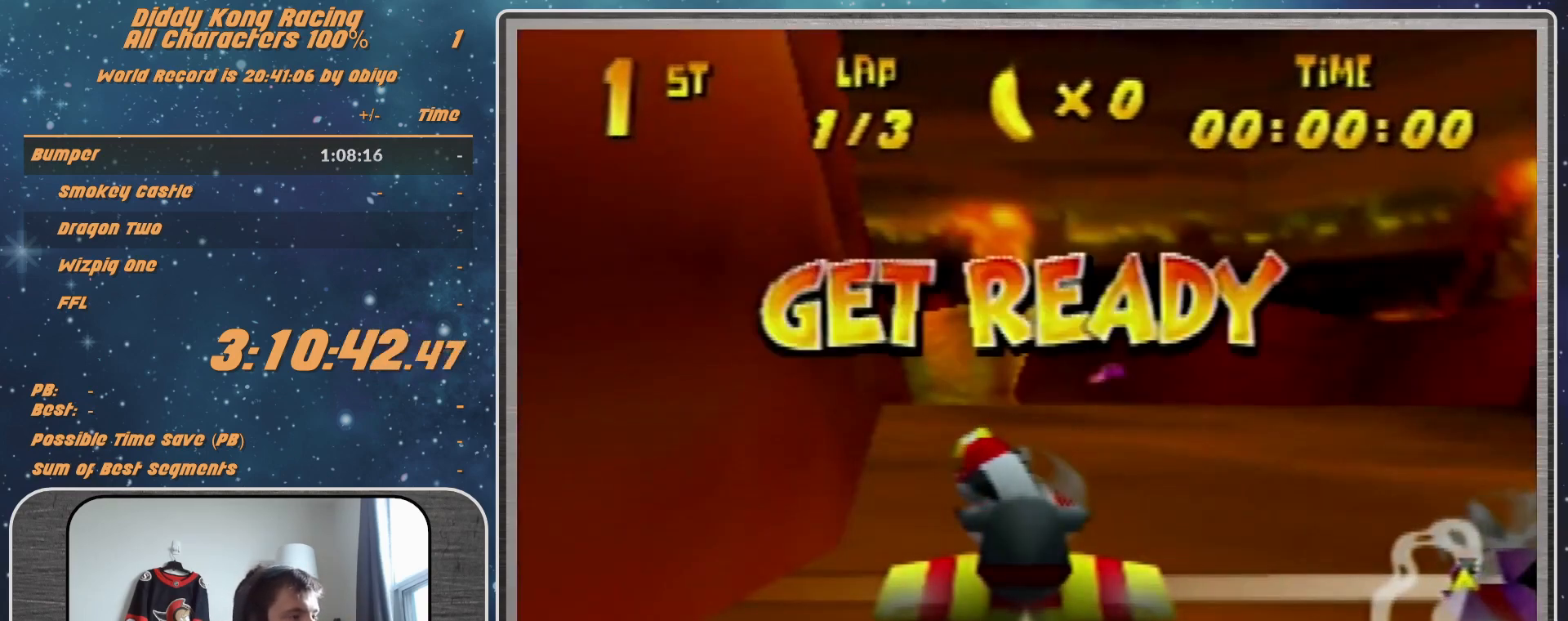
{"buttons": [], "left_stick": "center", "events": []}
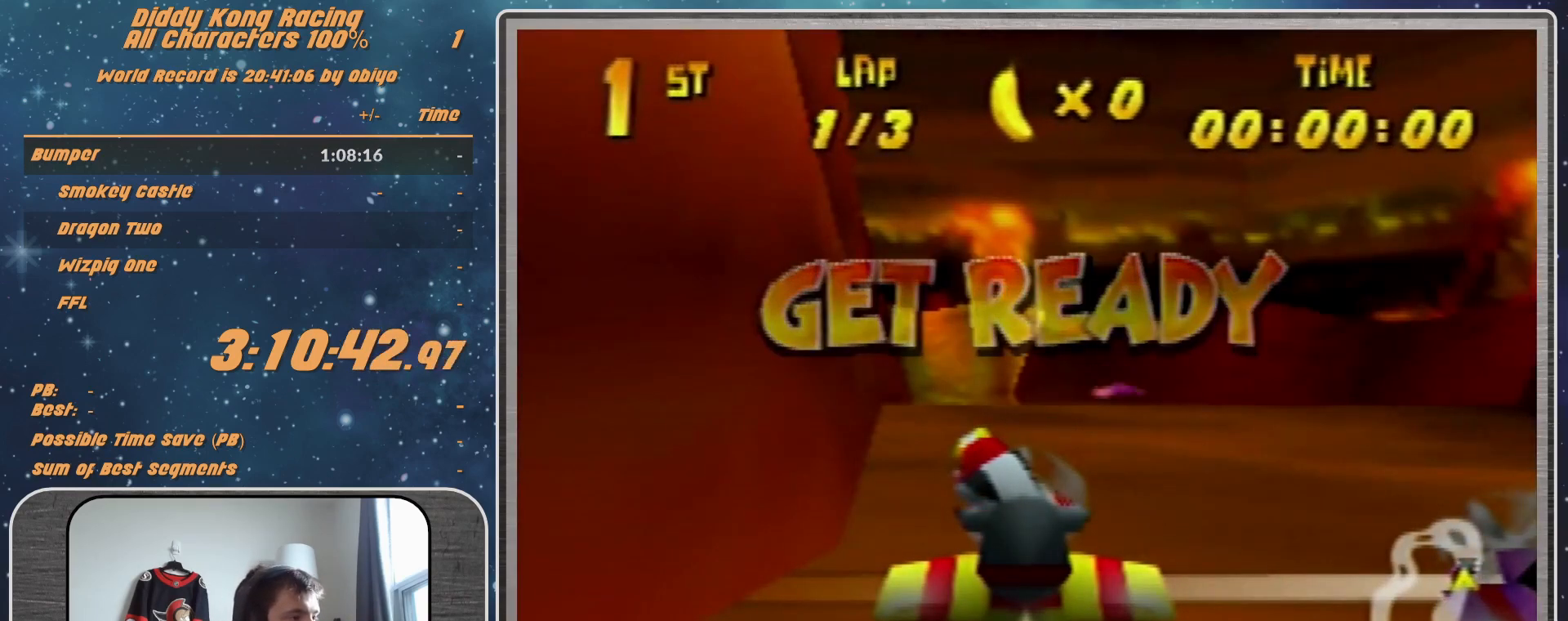
{"buttons": ["A"], "left_stick": "center", "events": [[467, "A", "down"]]}
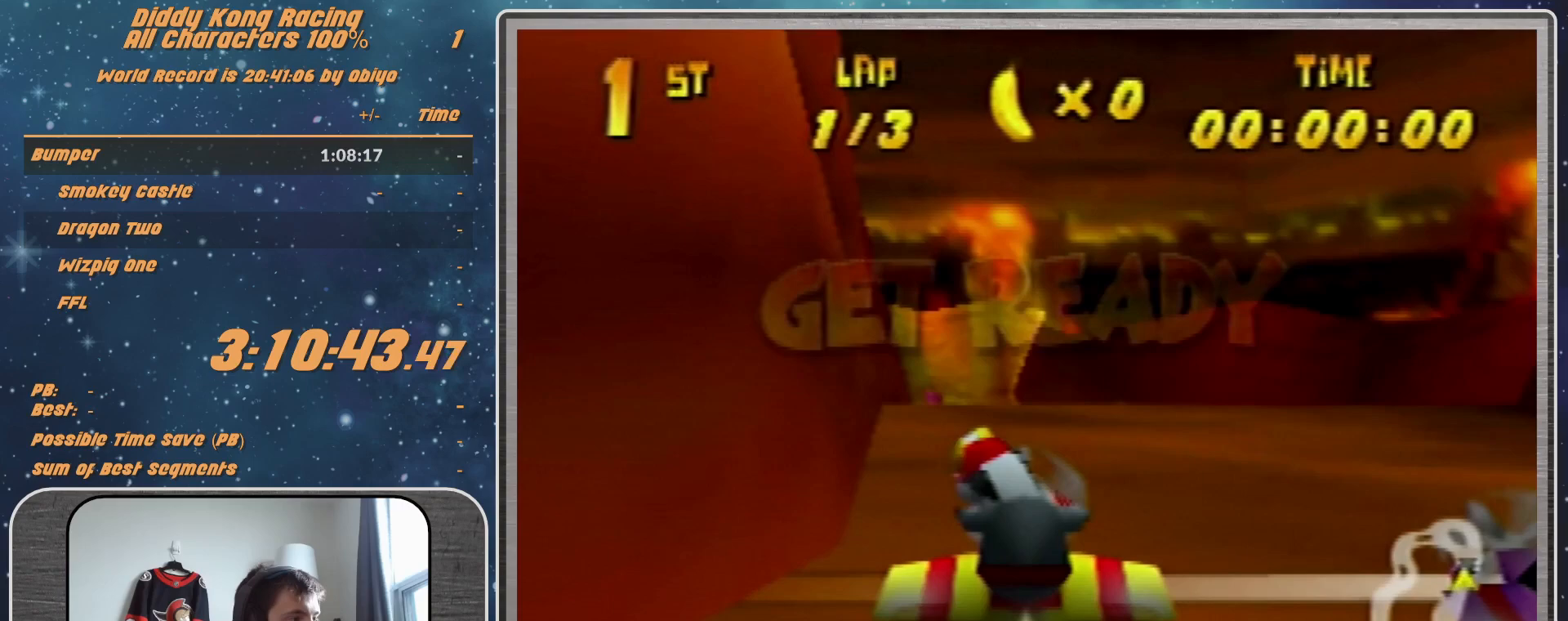
{"buttons": [], "left_stick": "up", "events": [[133, "left_stick", "up"], [300, "left_stick", "center"], [467, "A", "up"], [467, "left_stick", "up"]]}
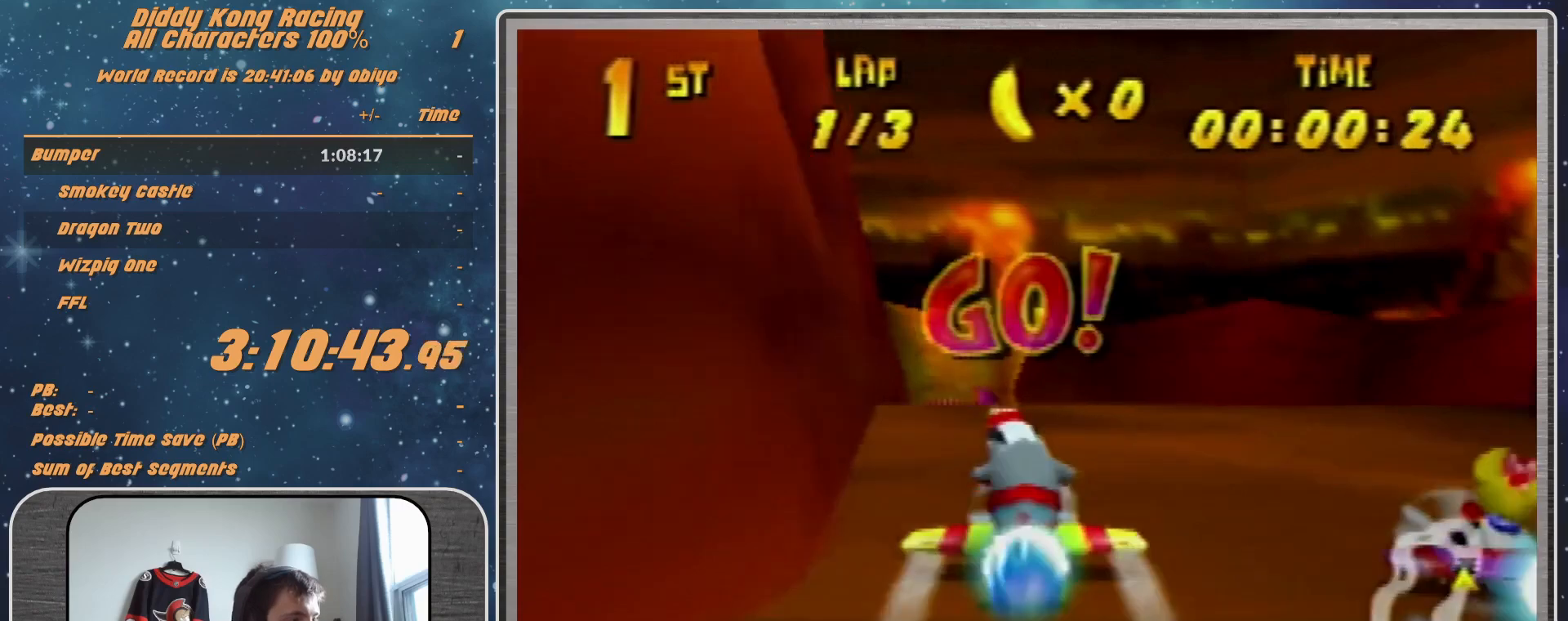
{"buttons": ["R1"], "left_stick": "left", "events": [[100, "R1", "down"], [100, "left_stick", "up-left"], [200, "R1", "up"], [200, "left_stick", "left"], [300, "R1", "down"]]}
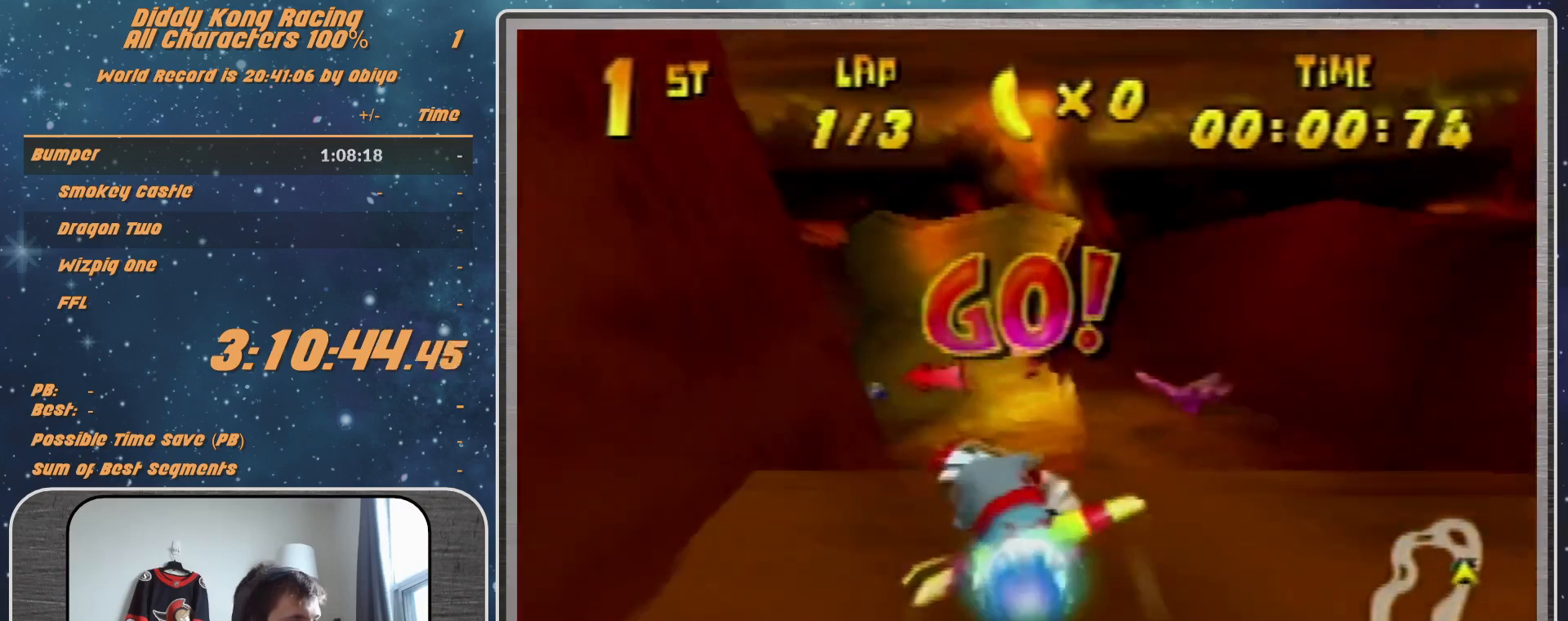
{"buttons": ["R1"], "left_stick": "left", "events": [[33, "left_stick", "center"], [267, "left_stick", "up-left"], [467, "left_stick", "left"]]}
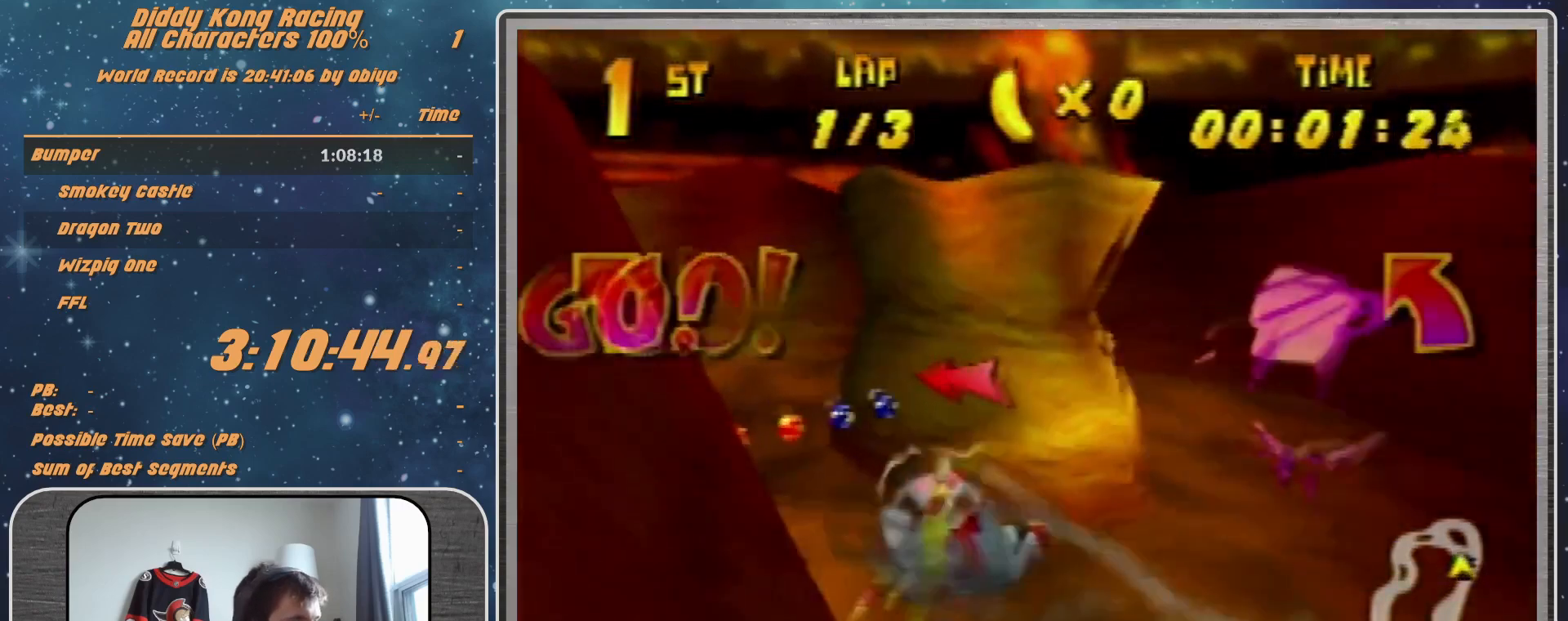
{"buttons": ["R1"], "left_stick": "left", "events": [[300, "left_stick", "center"], [367, "left_stick", "left"]]}
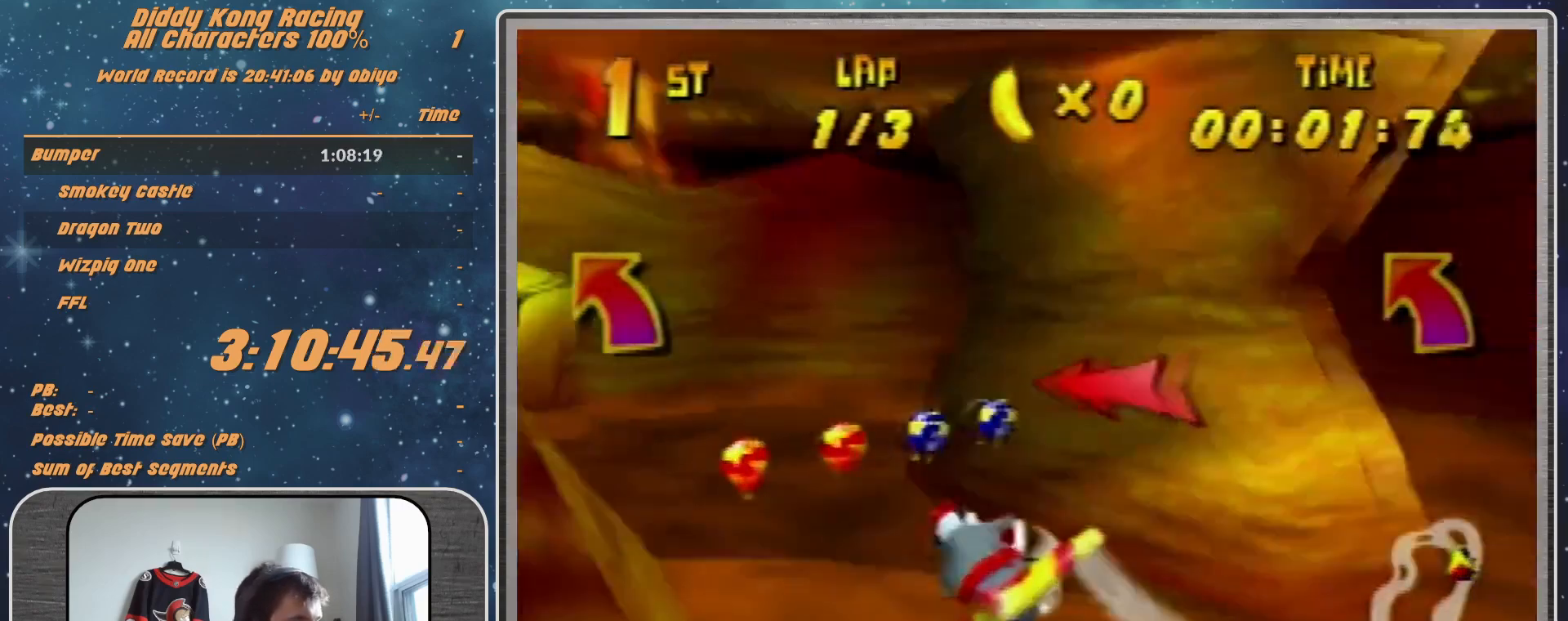
{"buttons": ["R1", "Z"], "left_stick": "left", "events": [[367, "left_stick", "center"], [467, "left_stick", "left"], [500, "Z", "down"]]}
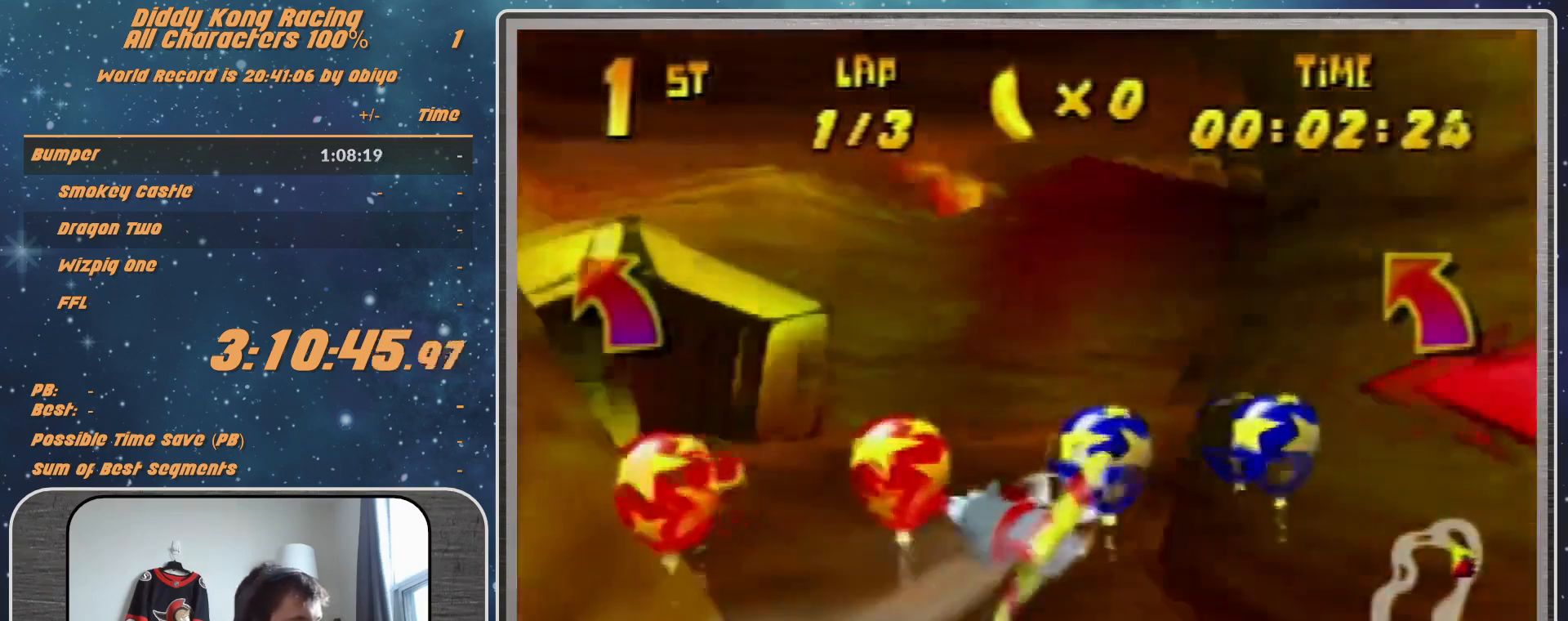
{"buttons": ["R1"], "left_stick": "left", "events": [[100, "Z", "up"], [133, "left_stick", "up-left"], [333, "left_stick", "left"]]}
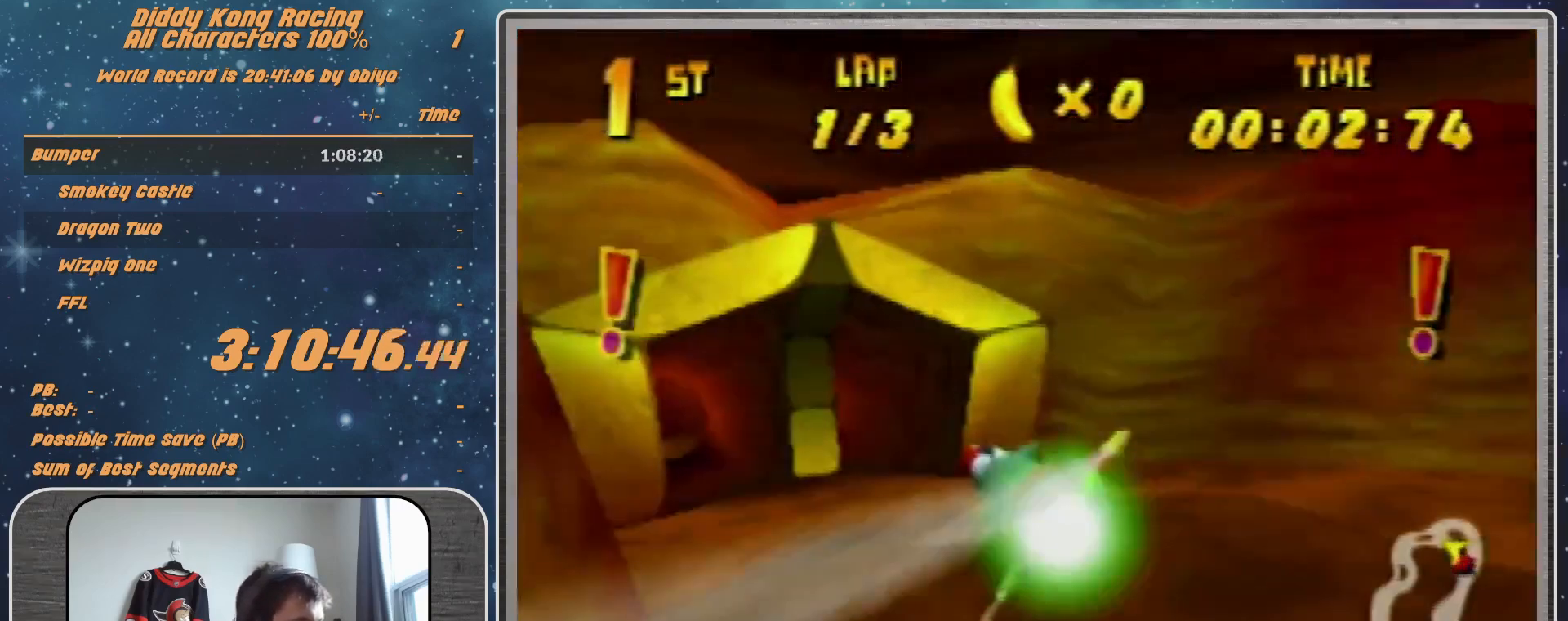
{"buttons": ["R1"], "left_stick": "center", "events": [[267, "left_stick", "center"]]}
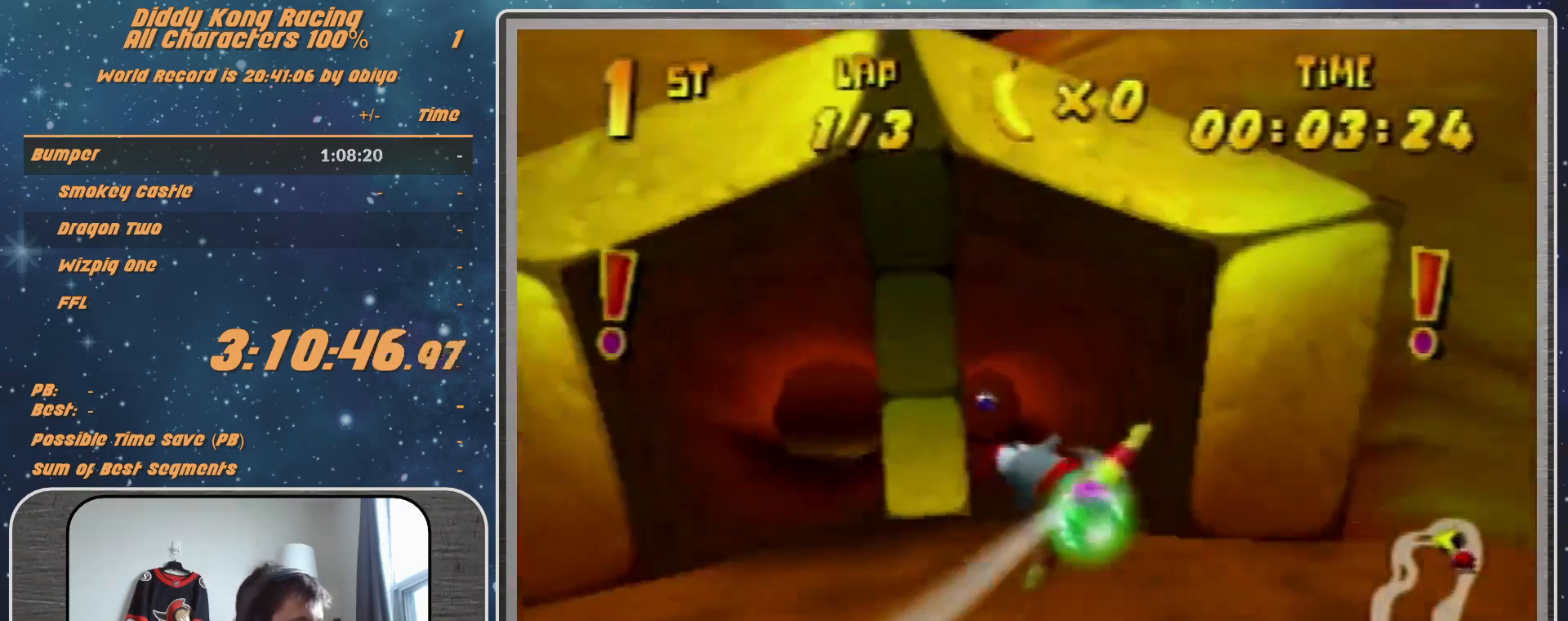
{"buttons": ["R1"], "left_stick": "left", "events": [[100, "left_stick", "left"]]}
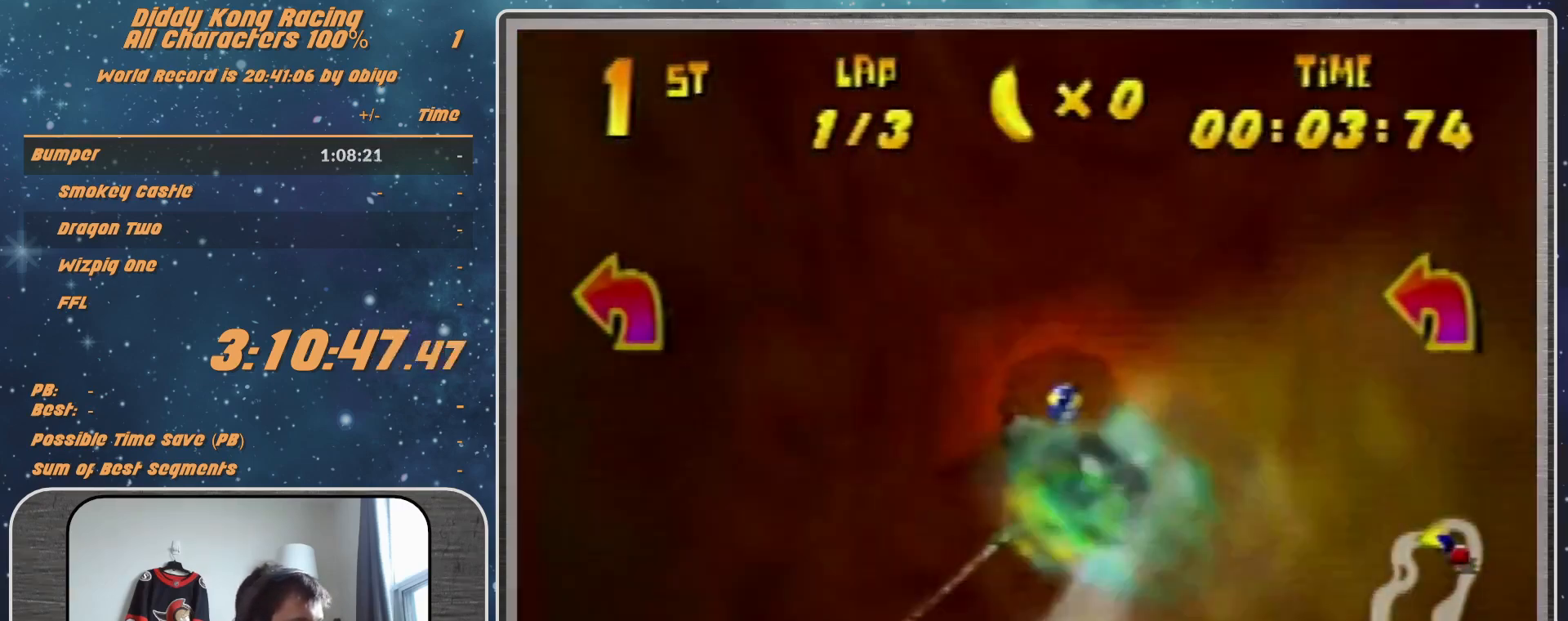
{"buttons": ["R1"], "left_stick": "left", "events": [[100, "left_stick", "center"], [267, "left_stick", "left"], [433, "Z", "down"], [500, "Z", "up"]]}
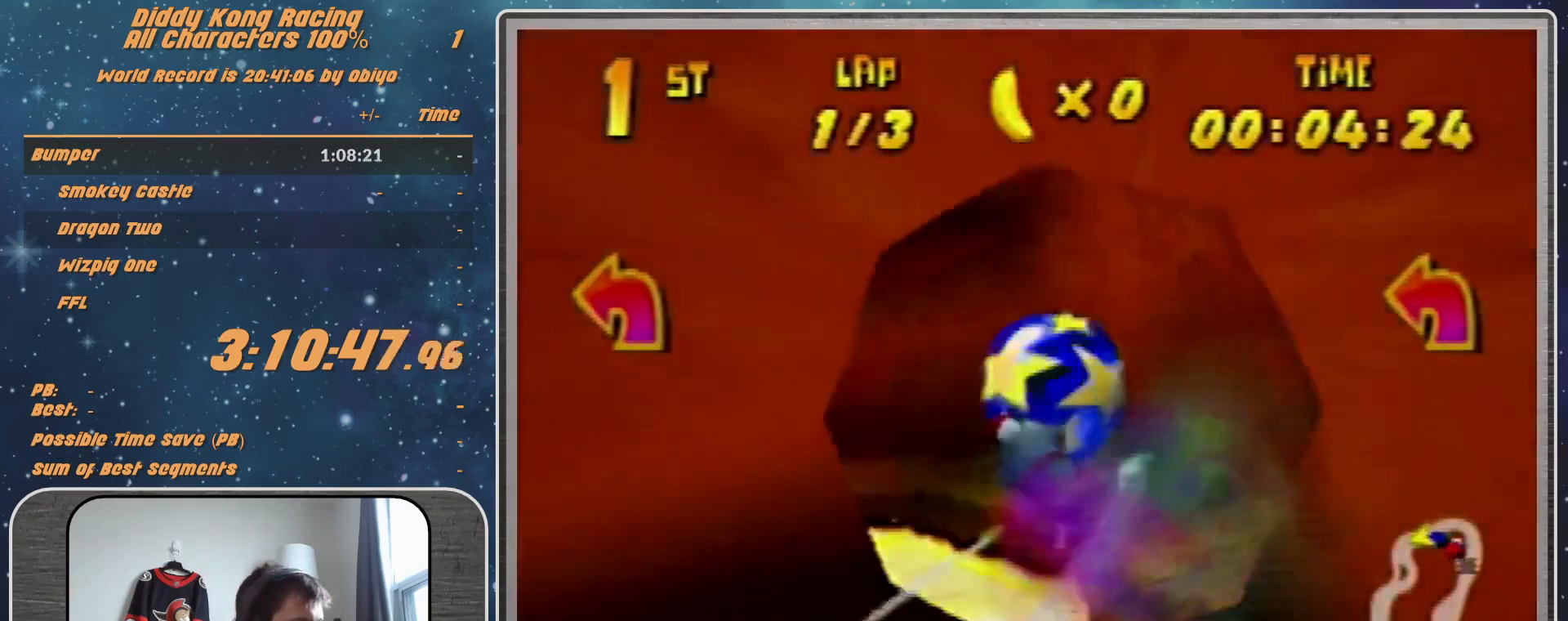
{"buttons": ["R1"], "left_stick": "center", "events": [[500, "left_stick", "center"]]}